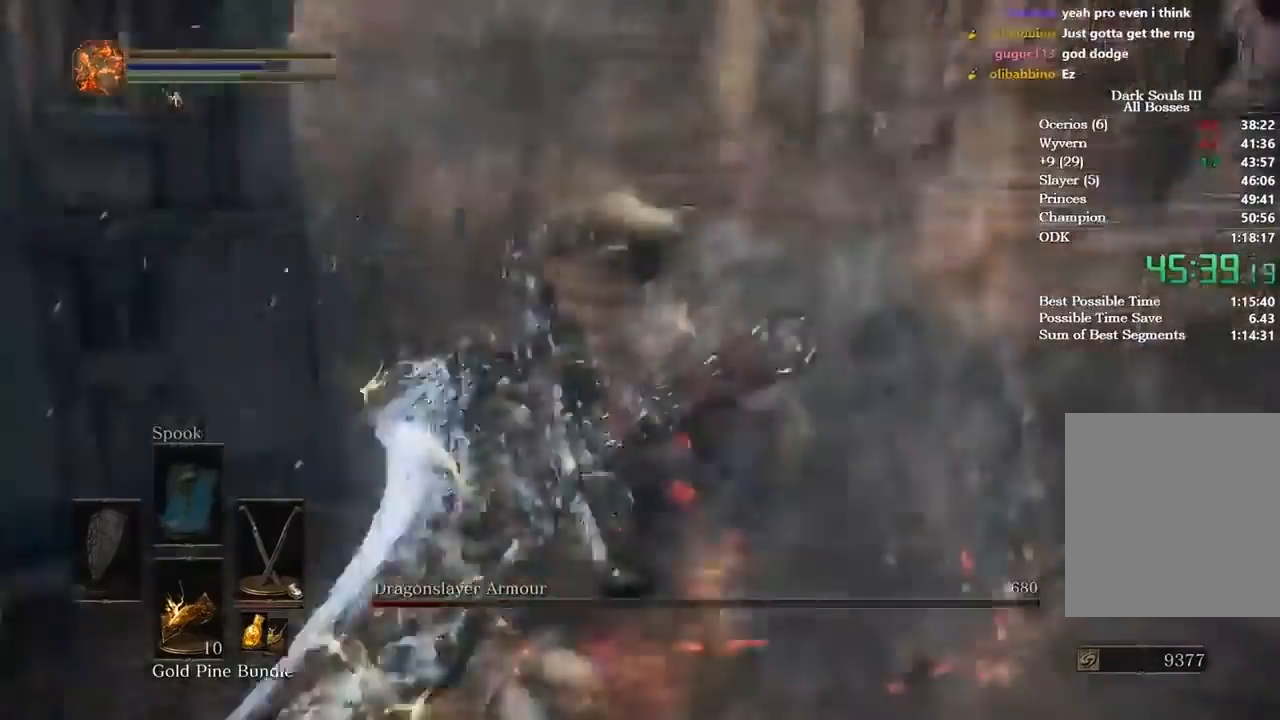
Gameplay with a controller (Xbox layout); each line is a JSON object with the inputs held at the frame after it. "events" lists button and stick changes between this image and that frame as [ms after this image, input, new state], when the widget could be followed in between.
{"buttons": [], "left_stick": "up", "right_stick": "center", "events": [[134, "right_stick", "center"], [367, "B", "down"], [434, "B", "up"]]}
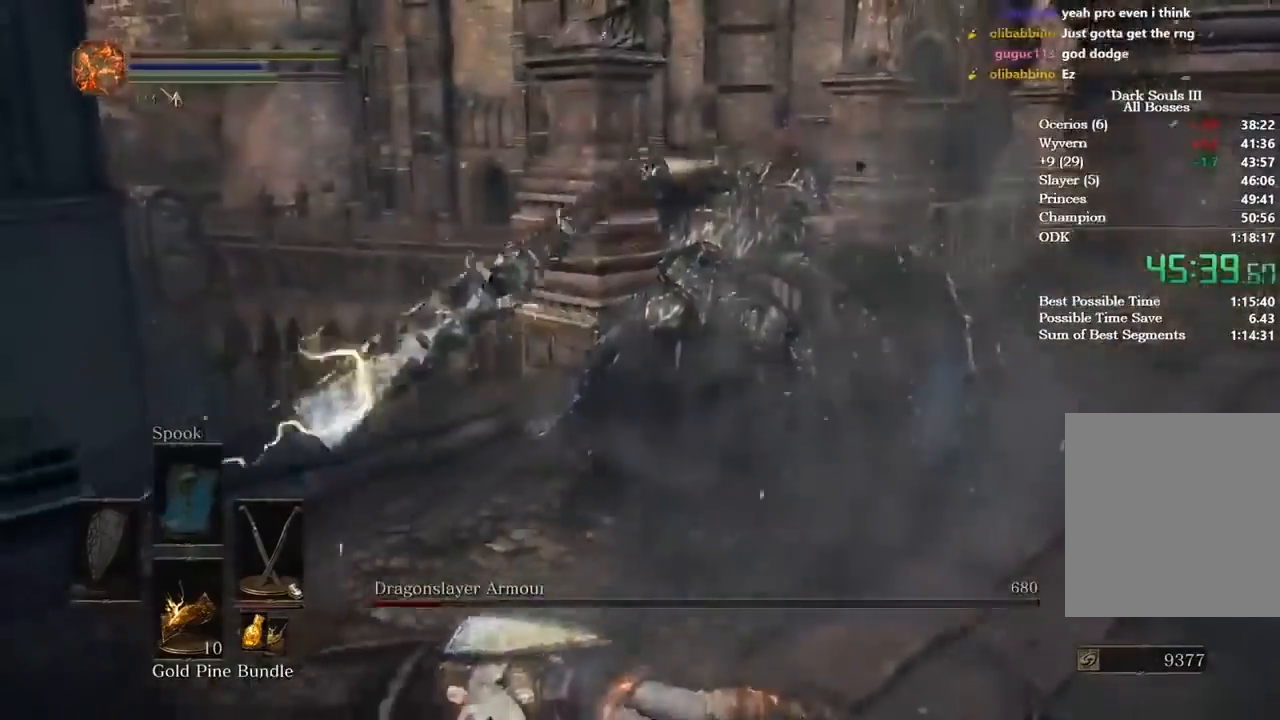
{"buttons": [], "left_stick": "up", "right_stick": "center", "events": [[33, "B", "down"], [100, "B", "up"]]}
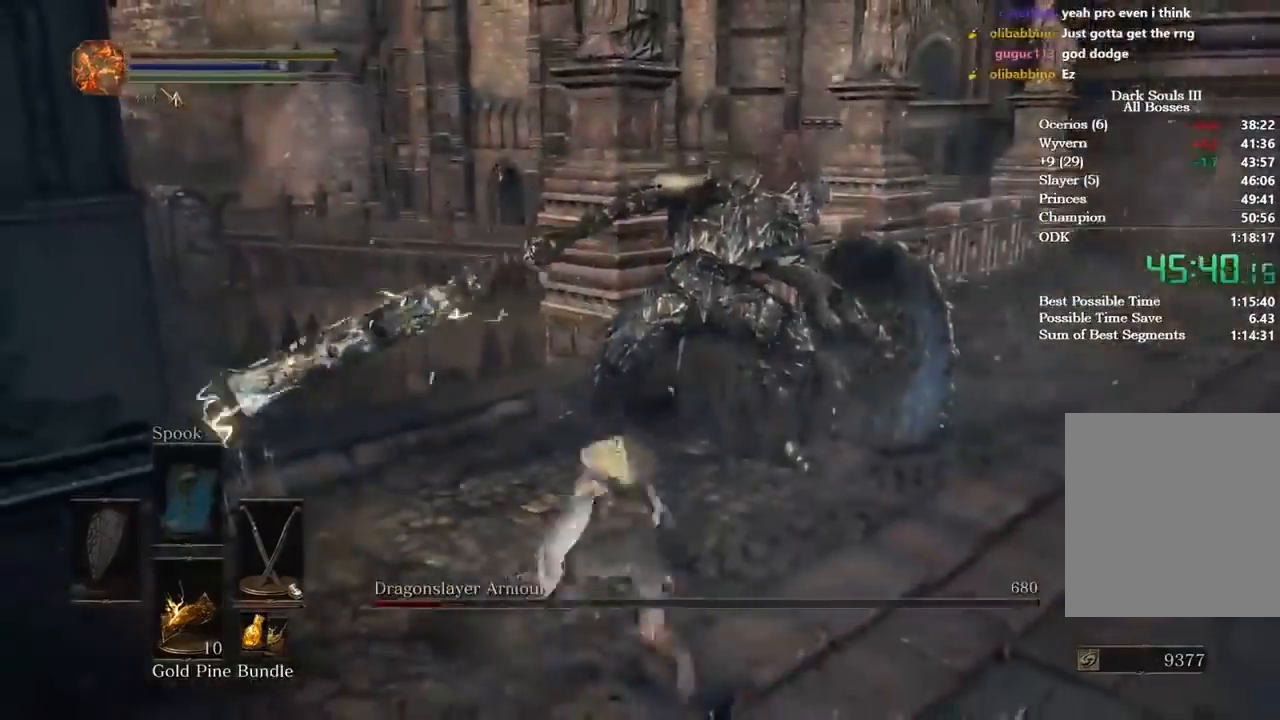
{"buttons": ["L1"], "left_stick": "up-right", "right_stick": "right", "events": [[301, "L1", "down"], [301, "right_stick", "right"], [367, "L1", "up"], [434, "L1", "down"], [434, "left_stick", "up-right"]]}
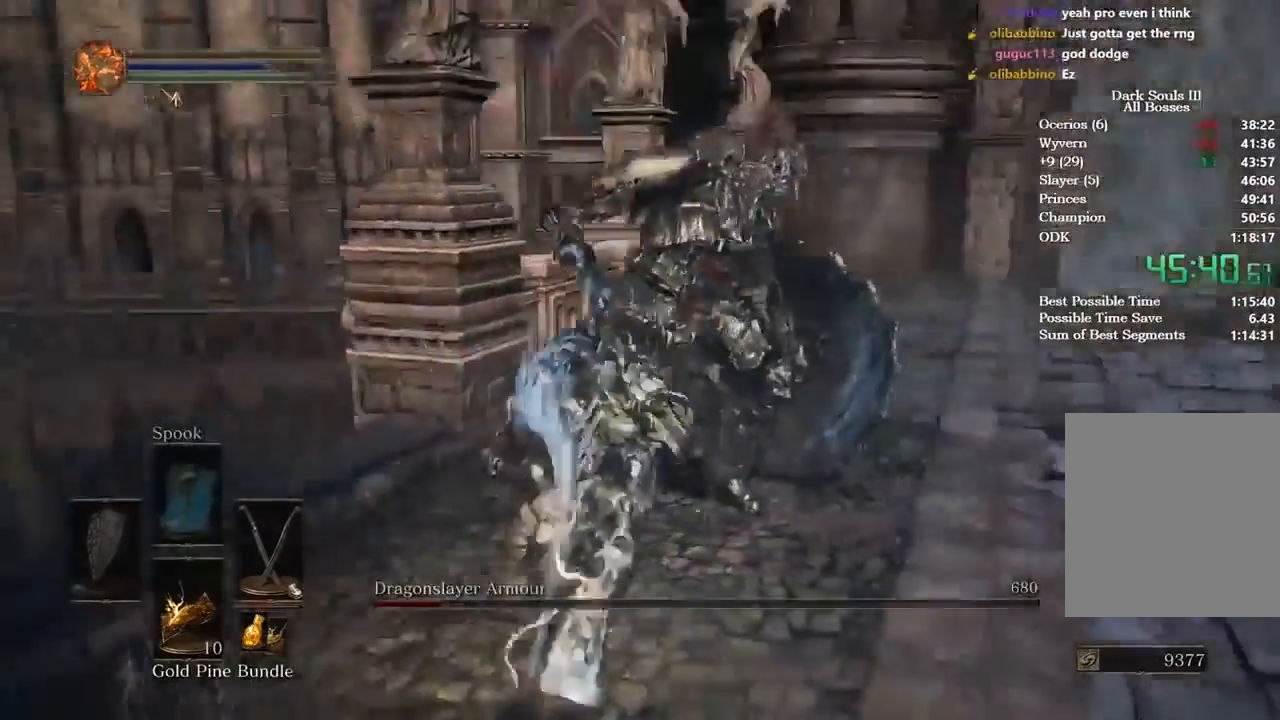
{"buttons": [], "left_stick": "up-right", "right_stick": "right", "events": [[33, "L1", "up"], [67, "L1", "down"], [200, "L1", "up"]]}
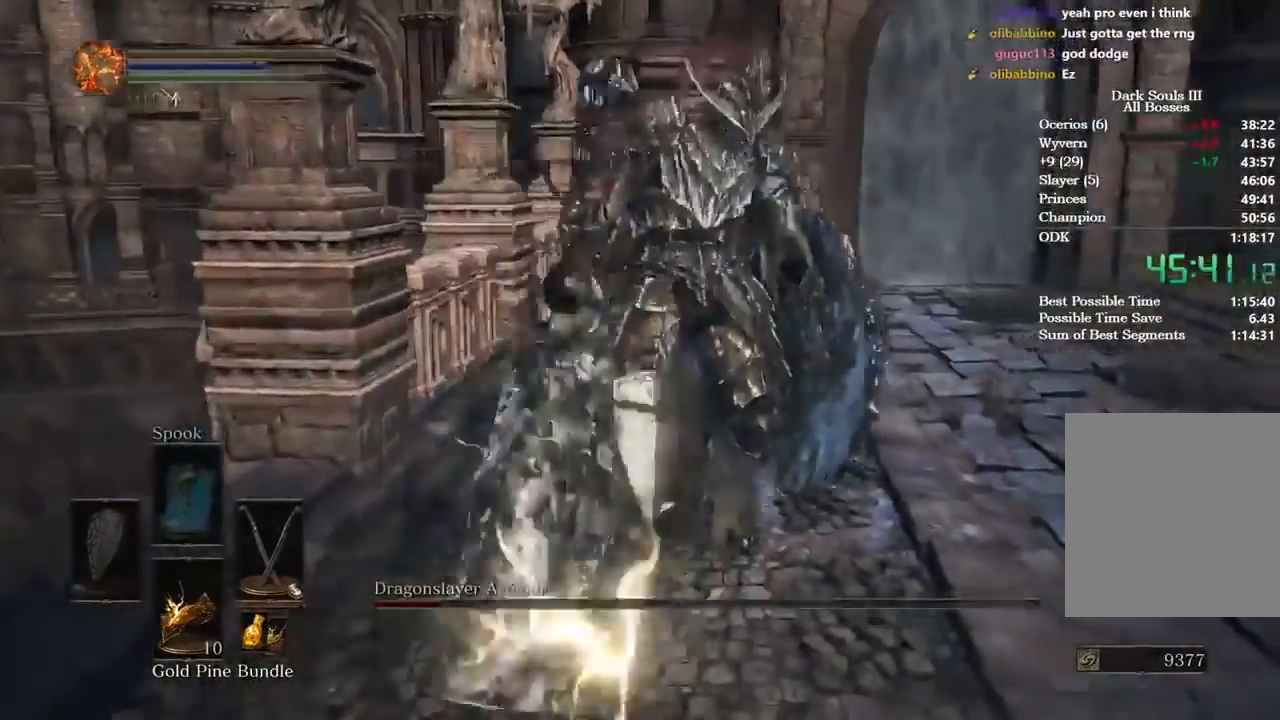
{"buttons": ["L1"], "left_stick": "up", "right_stick": "center", "events": [[67, "left_stick", "up"], [100, "right_stick", "center"], [201, "L1", "down"], [267, "L1", "up"], [334, "L1", "down"], [434, "L1", "up"], [501, "L1", "down"]]}
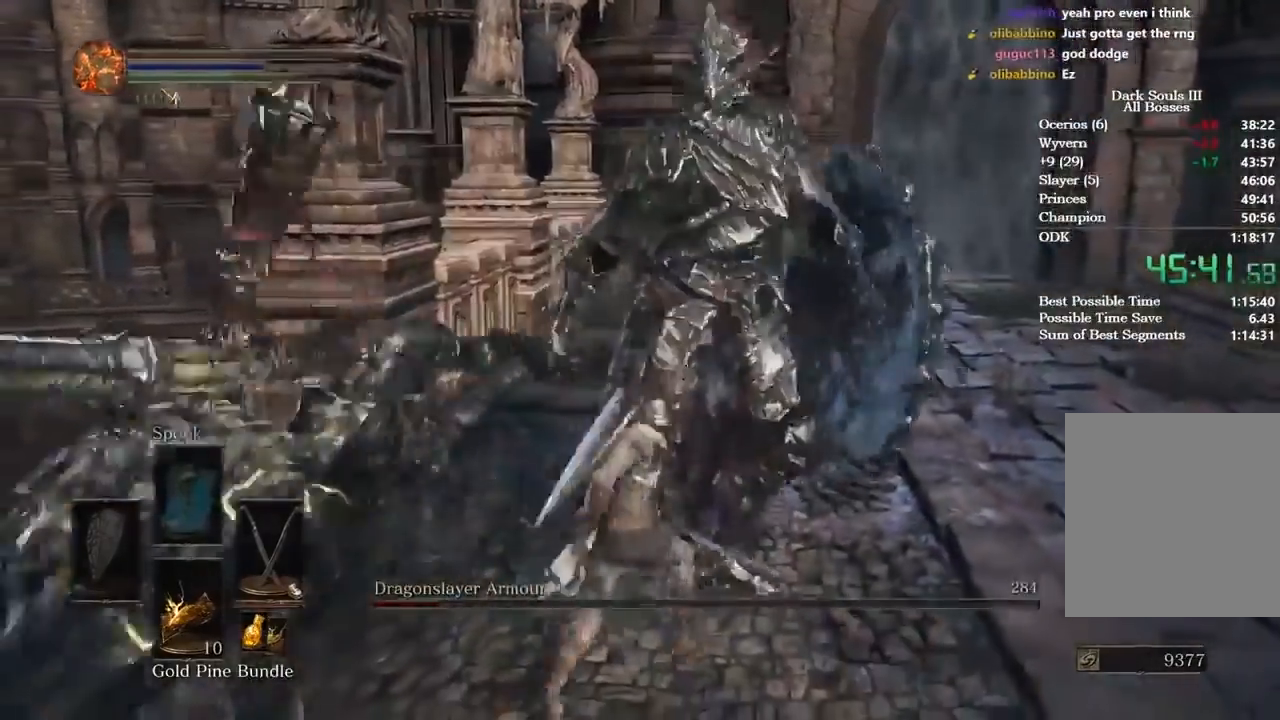
{"buttons": [], "left_stick": "up", "right_stick": "center", "events": [[100, "L1", "up"], [133, "right_stick", "right"], [233, "right_stick", "center"]]}
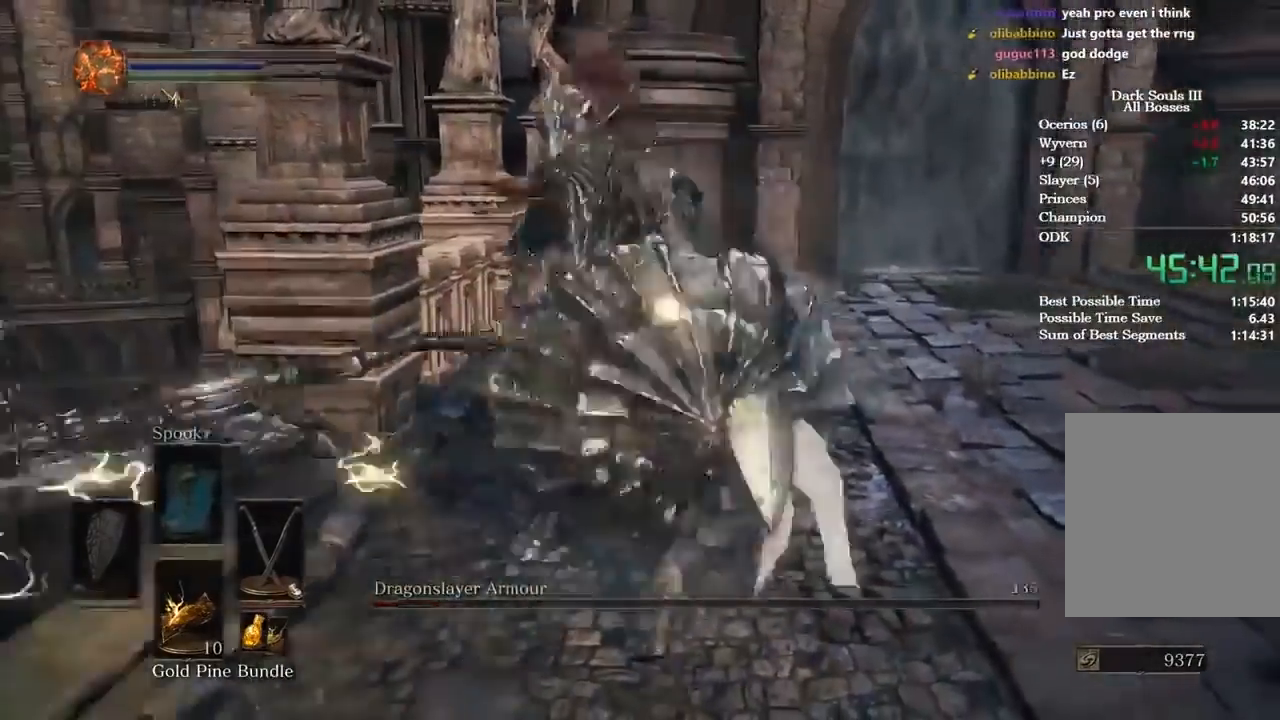
{"buttons": [], "left_stick": "up", "right_stick": "center", "events": [[267, "left_stick", "right"], [334, "left_stick", "up"]]}